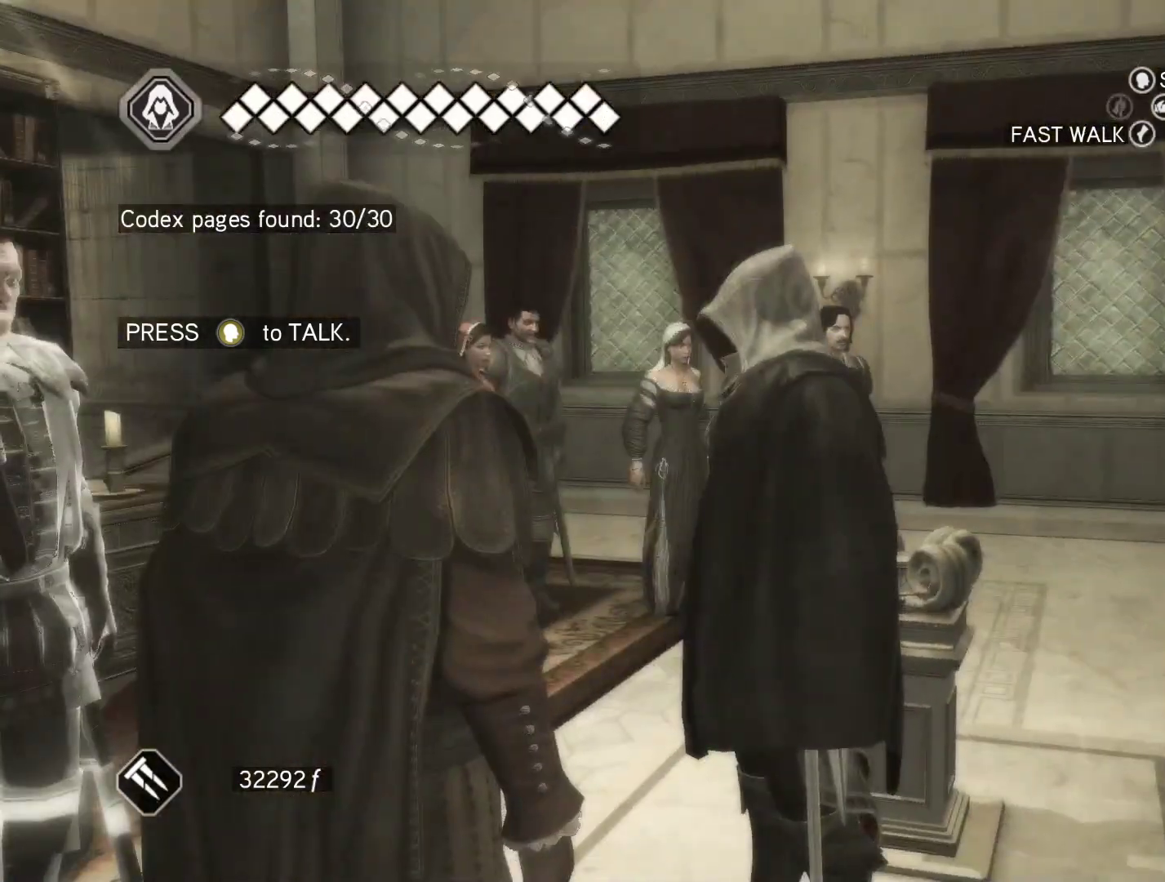
Gameplay with keyboard and mouse; each line is a JSON object with the keys and mouse buttons held at the frame after it. "events" lists presses ("down") and releases ("up") of "1", "2", "3", "4", "5", "a", "alt", "c", "caps_lock", "ctrl", "d", "e", "f", "g", "q", "r", "s", "shift", "space", "t", "tab", "v", "w", "x", "z", "mouse_left", "mouse_wheel" and "mouse_right" between this image and that frame as [ms after this image, input, new state], when the widget could be followed in between. "mouse_left", "mouse_wheel", "mouse_right" = the "left", "wheel", "right" buttons of the "mouse" list. No other keys are recorded. "wheel" means that the mouse wheel is clicked or scrolled. Not read: mouse_move.
{"keys": ["w"], "mouse": [], "events": [[300, "w", "down"]]}
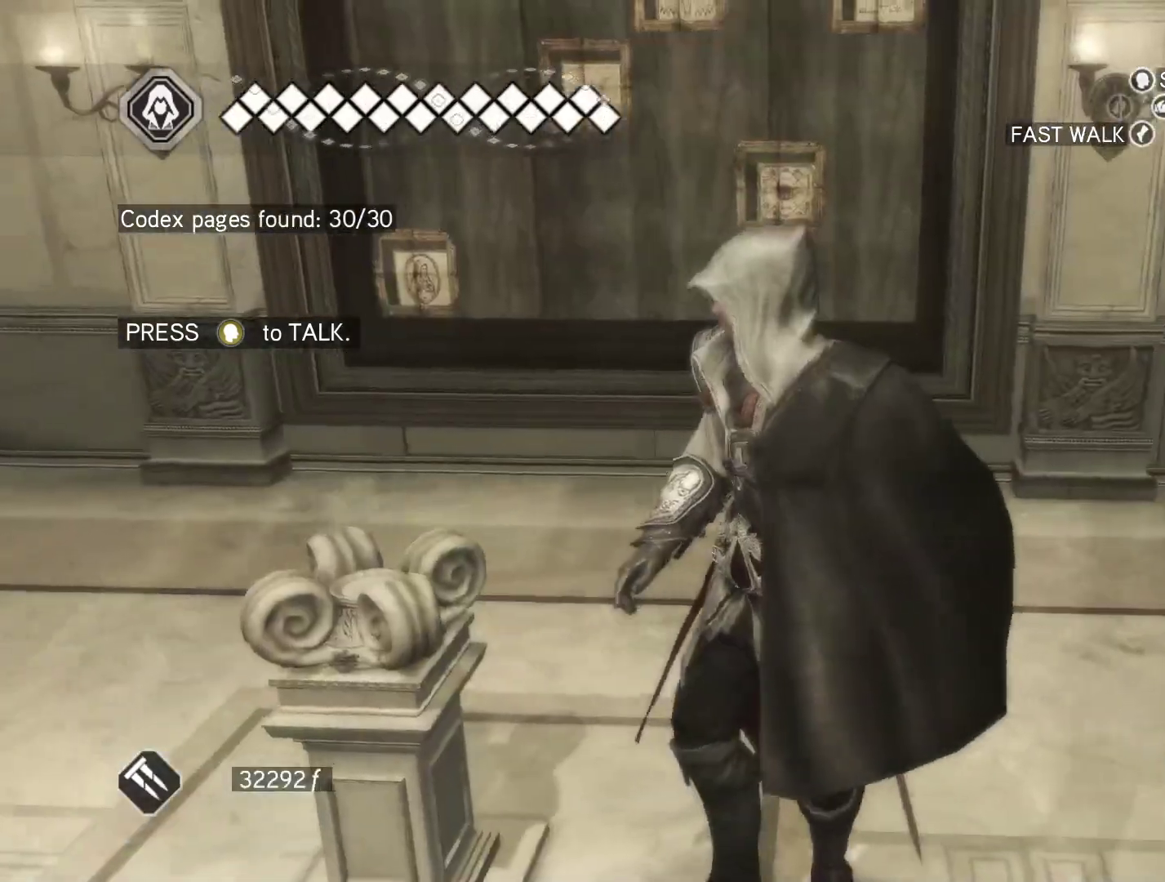
{"keys": ["w"], "mouse": [], "events": []}
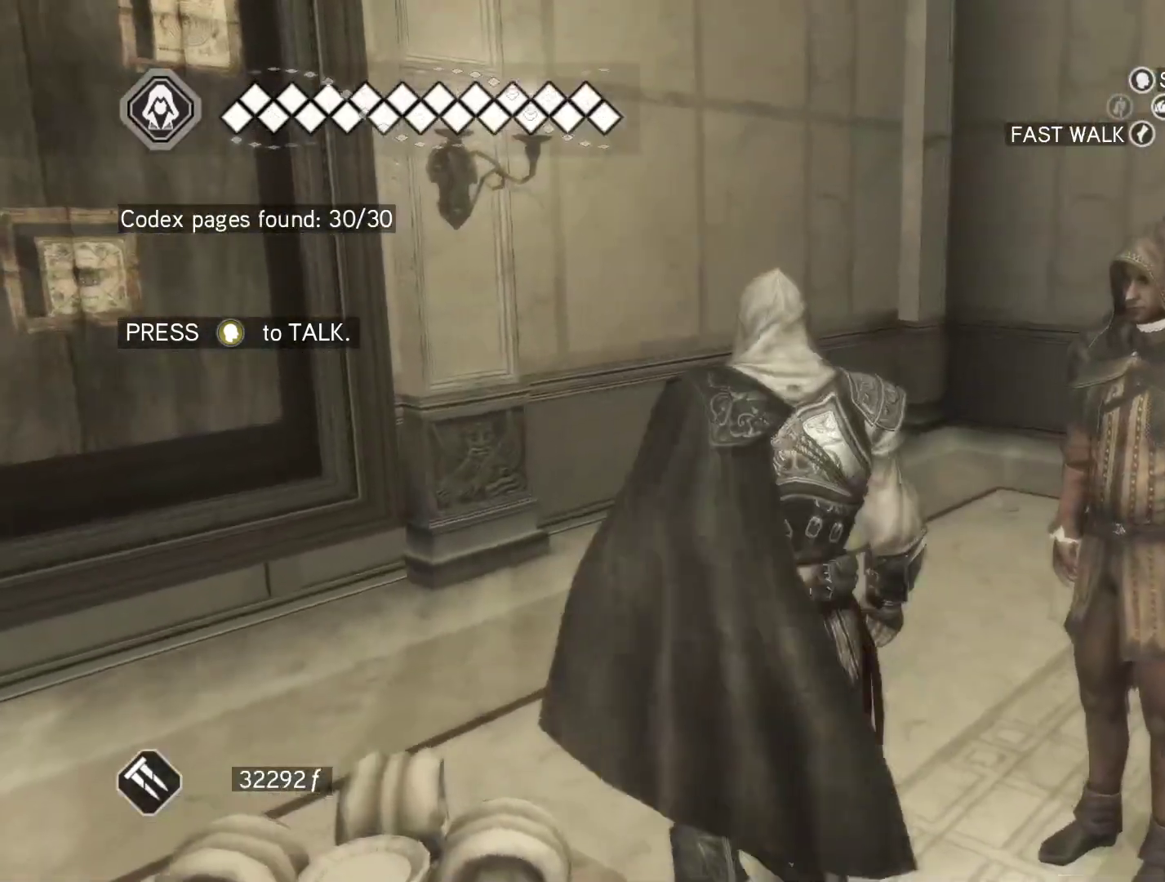
{"keys": ["a", "w"], "mouse": [], "events": [[467, "a", "down"]]}
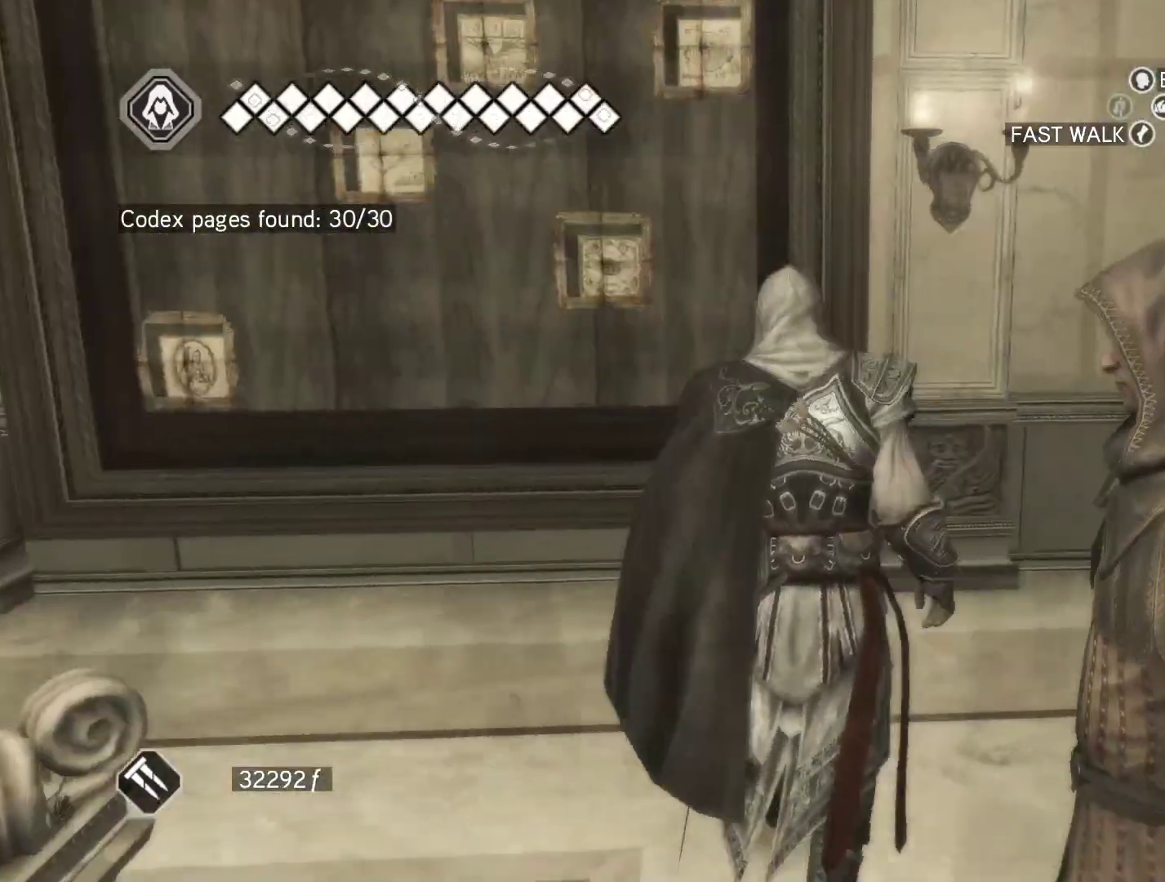
{"keys": ["a", "w"], "mouse": ["right"], "events": [[250, "mouse_right", "down"]]}
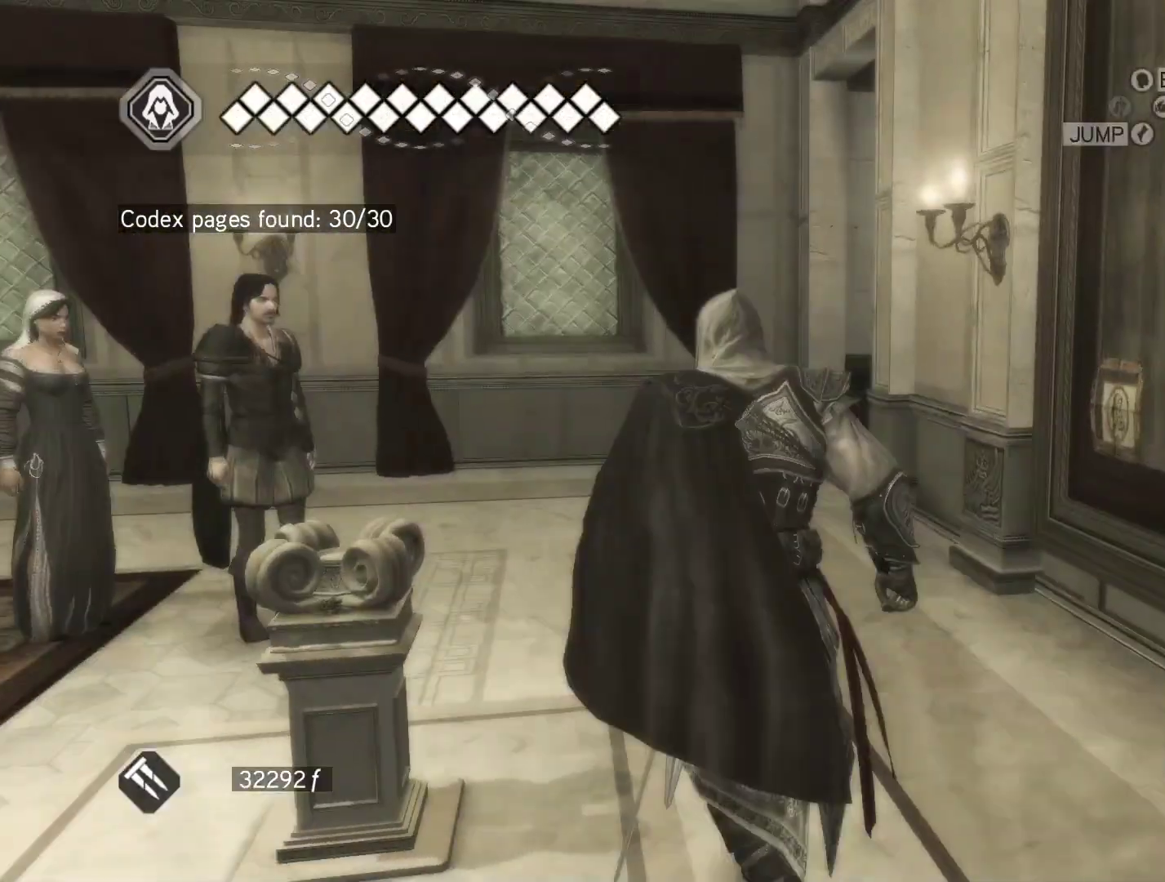
{"keys": ["w"], "mouse": ["right"], "events": [[33, "a", "up"]]}
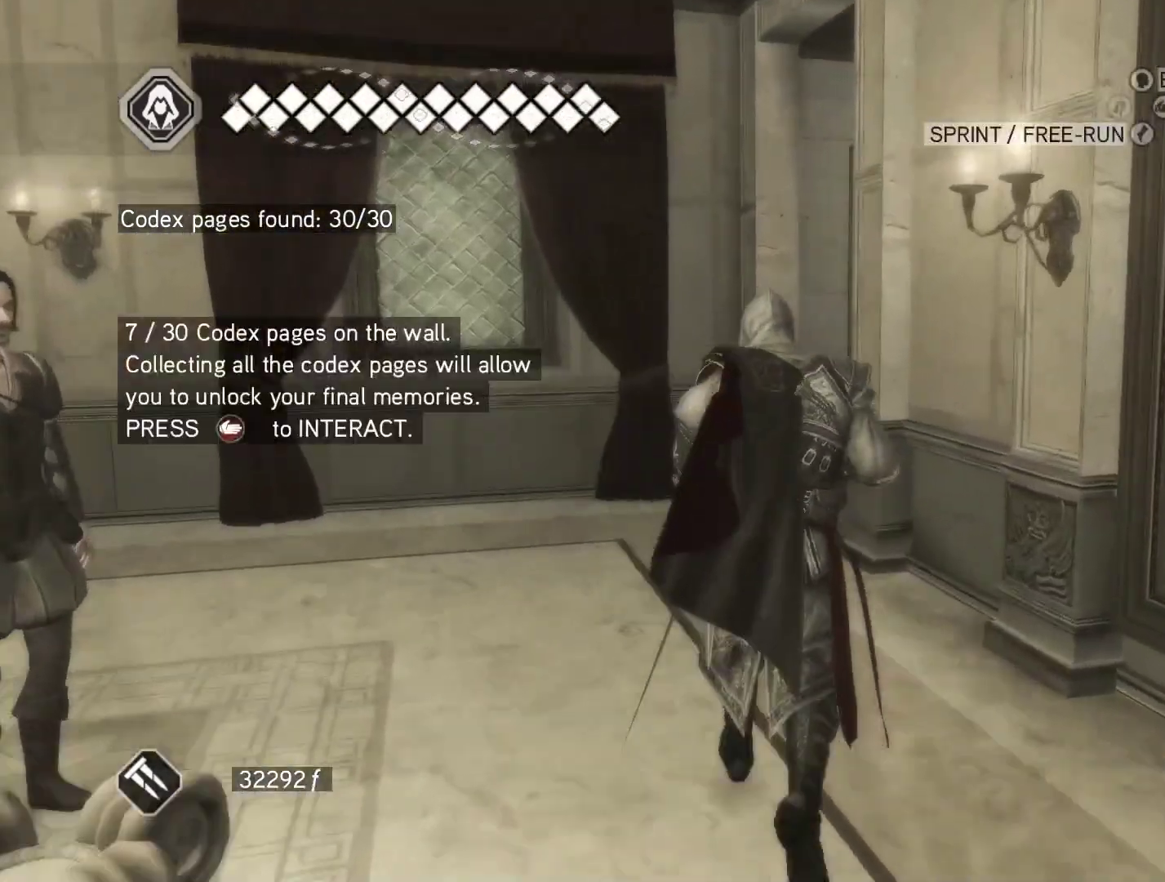
{"keys": ["w"], "mouse": ["right"], "events": []}
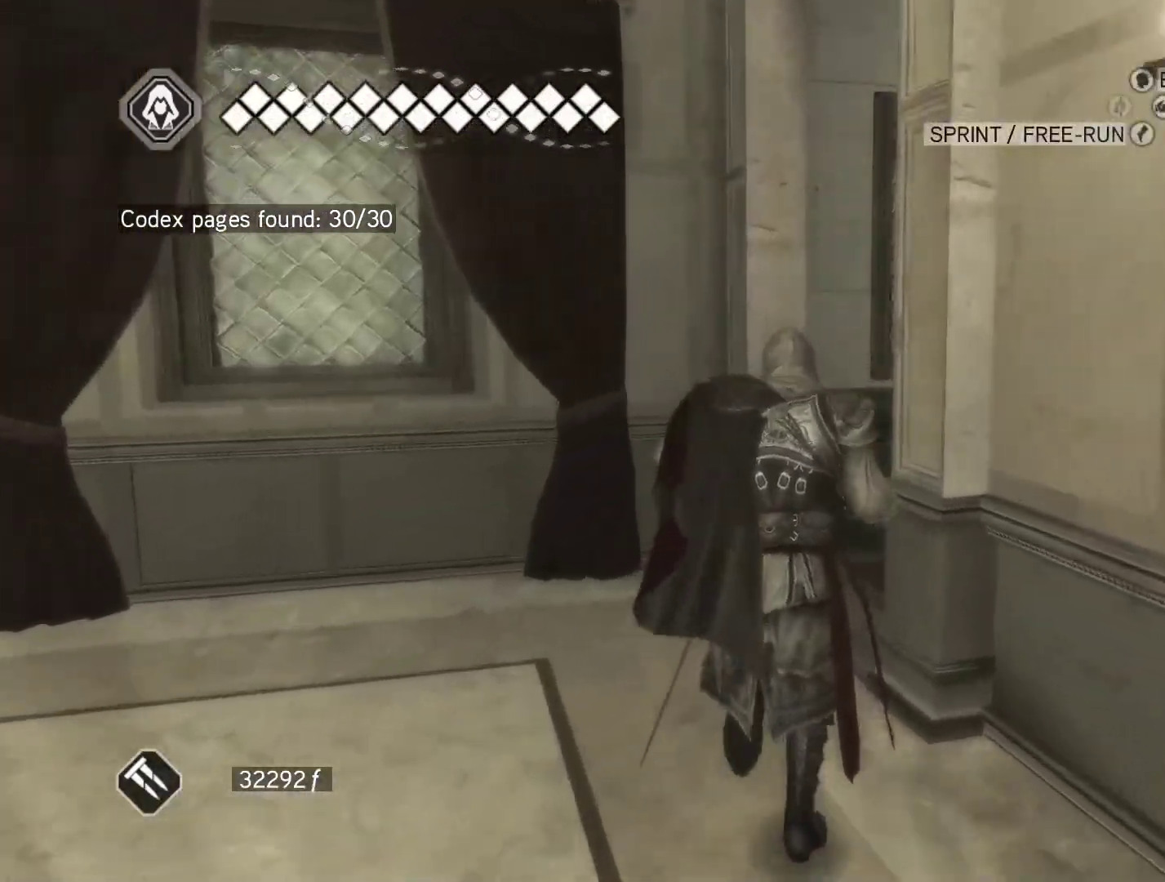
{"keys": ["d", "w"], "mouse": ["right"], "events": [[200, "d", "down"]]}
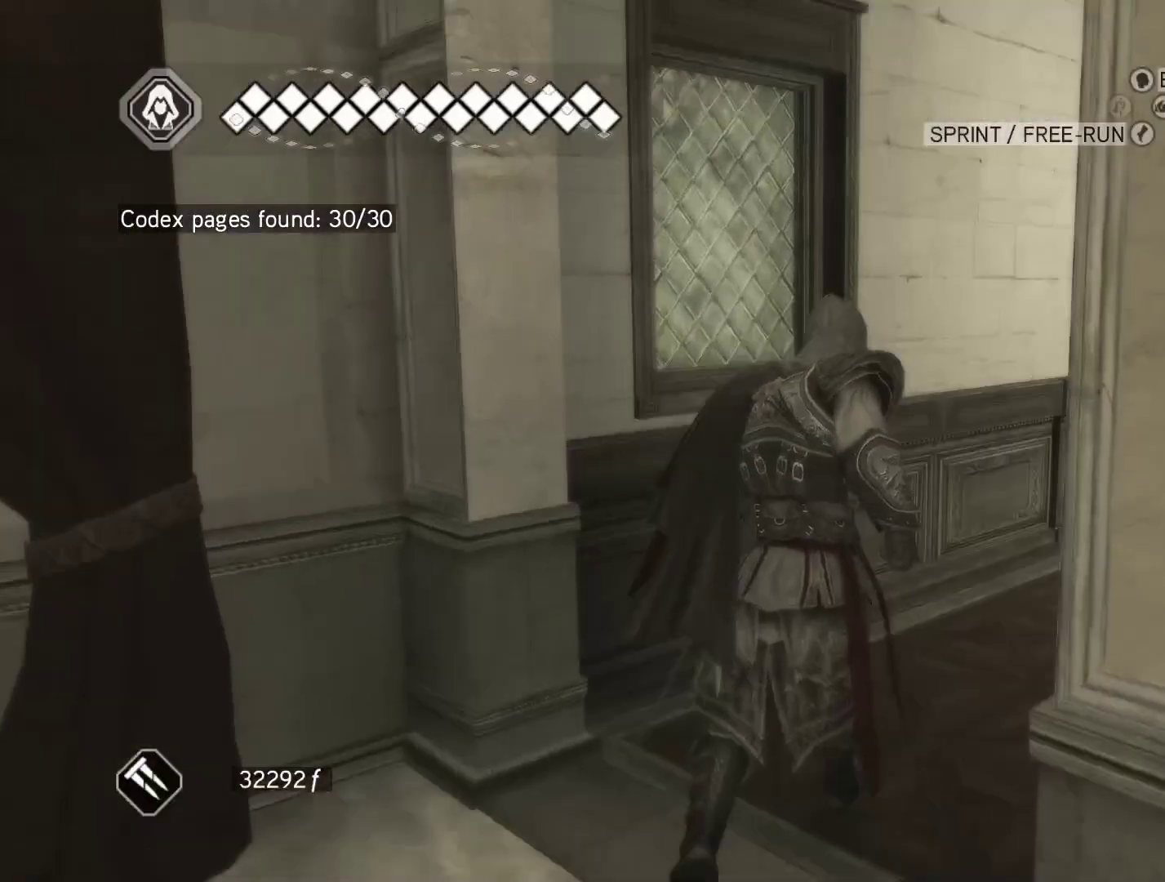
{"keys": ["w"], "mouse": ["right"], "events": [[450, "d", "up"]]}
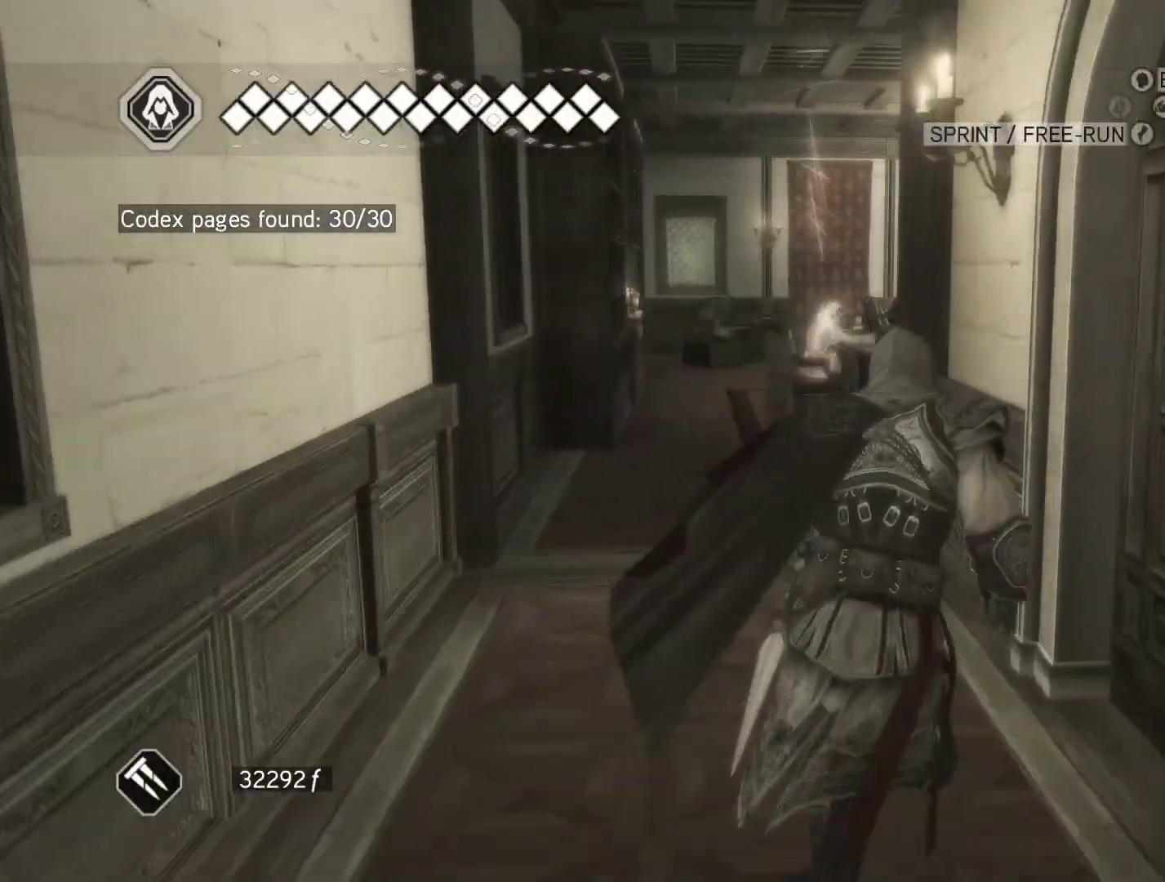
{"keys": ["w"], "mouse": ["right"], "events": []}
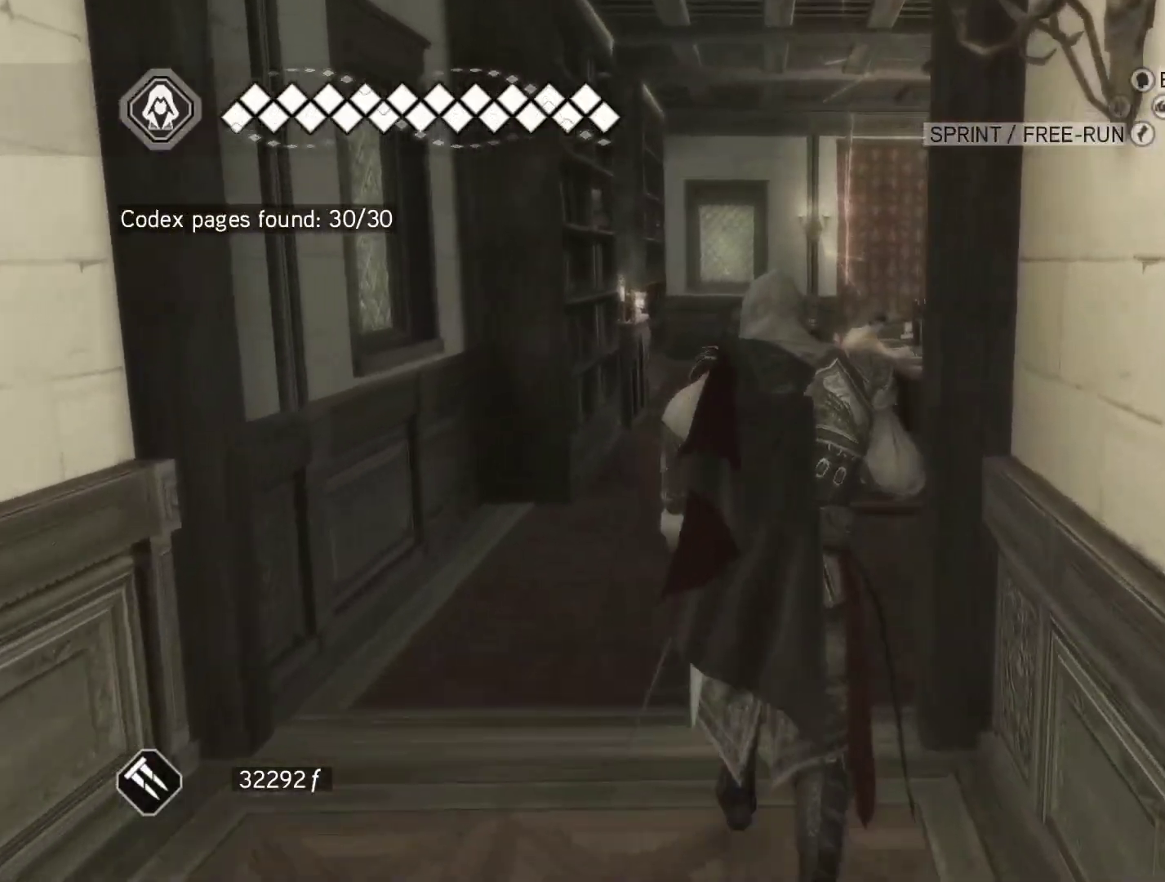
{"keys": ["d", "w"], "mouse": ["right"], "events": [[350, "d", "down"]]}
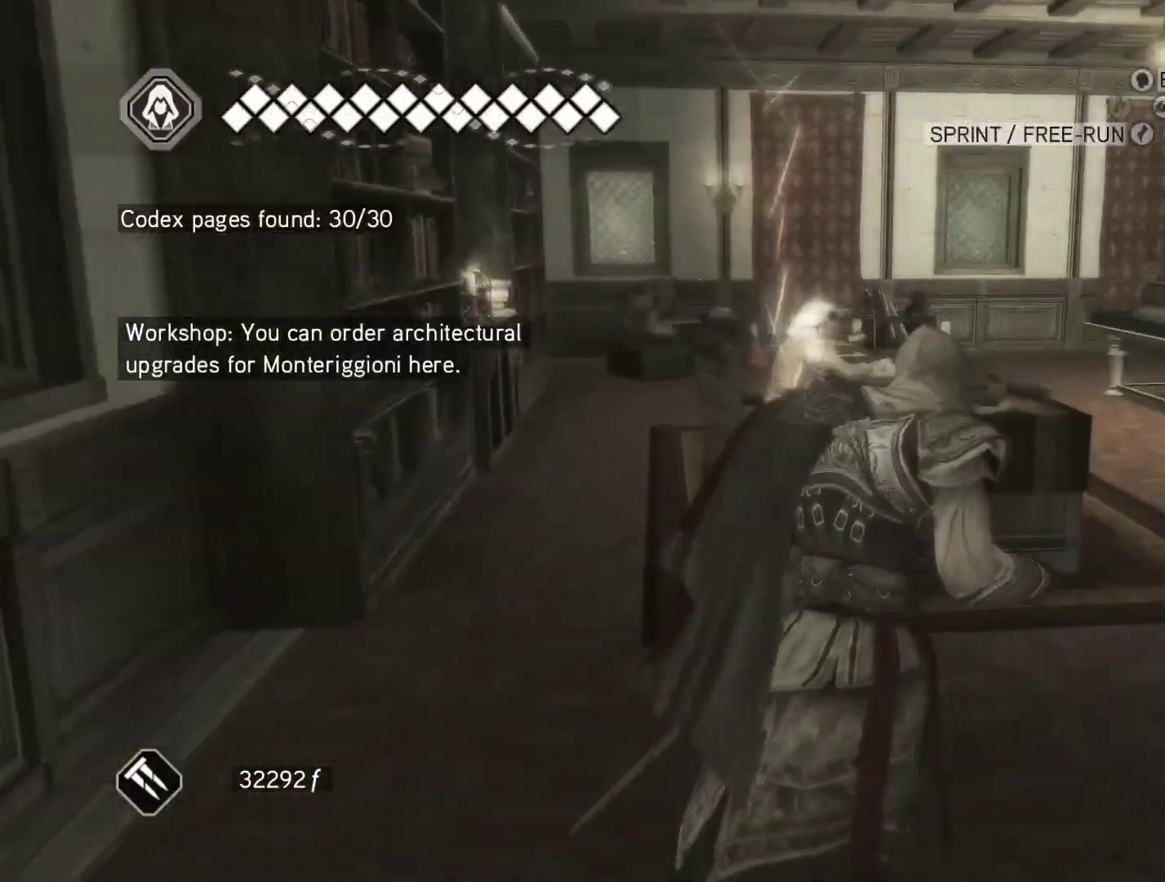
{"keys": ["w"], "mouse": [], "events": [[450, "d", "up"], [500, "mouse_right", "up"]]}
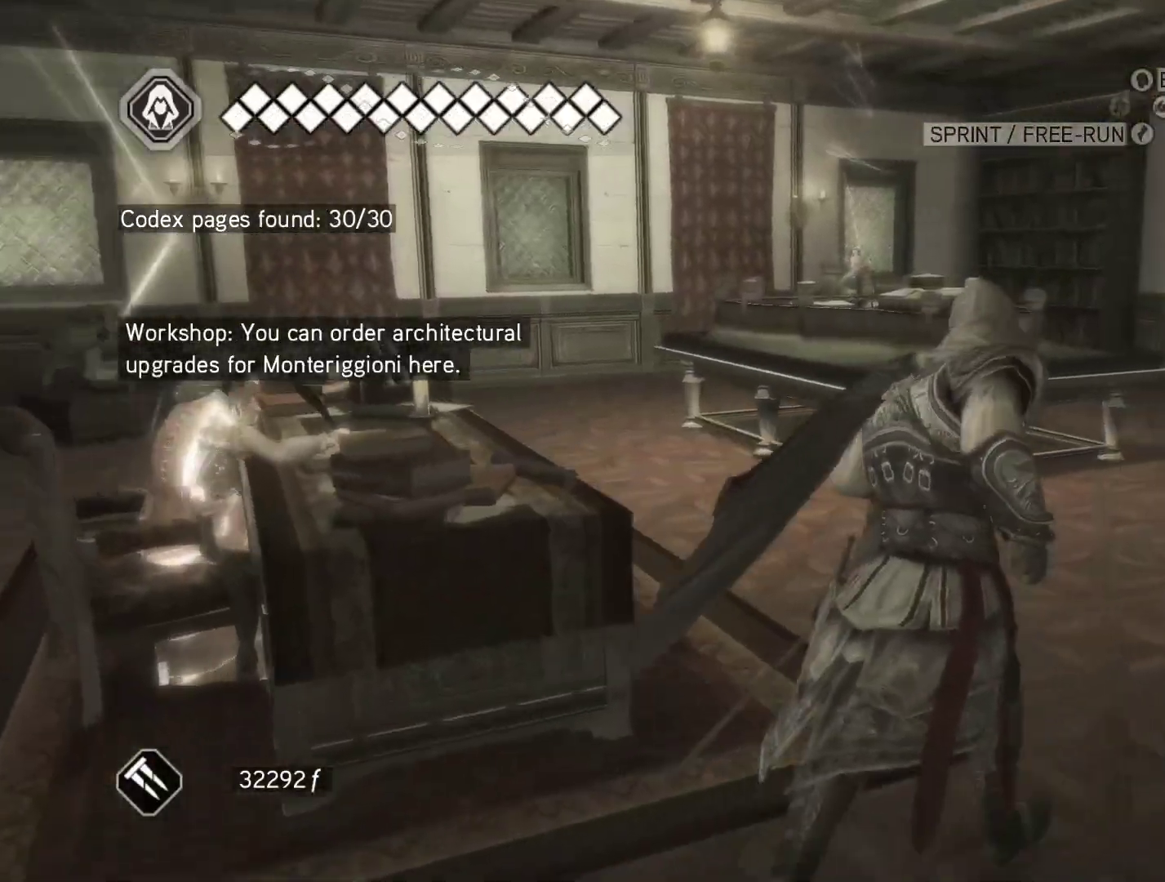
{"keys": [], "mouse": [], "events": [[183, "w", "up"]]}
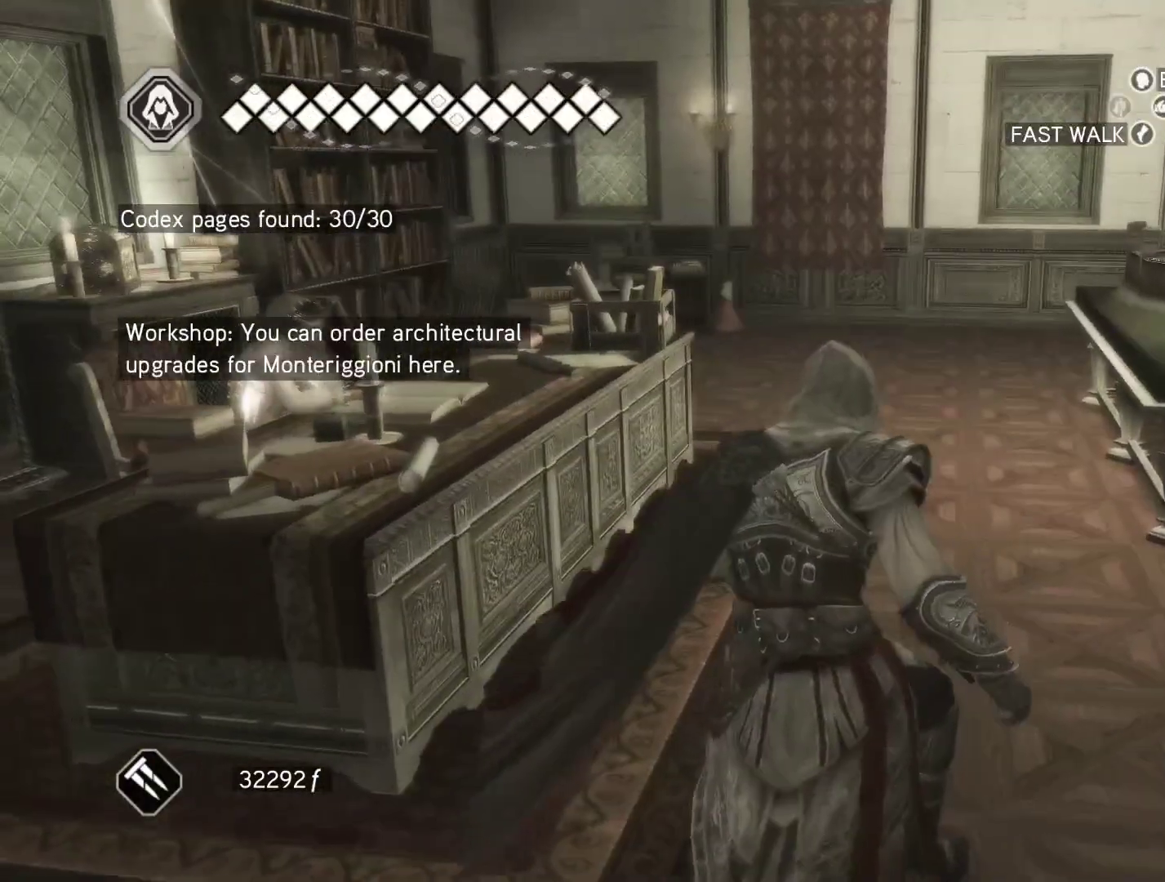
{"keys": ["w"], "mouse": [], "events": [[300, "w", "down"]]}
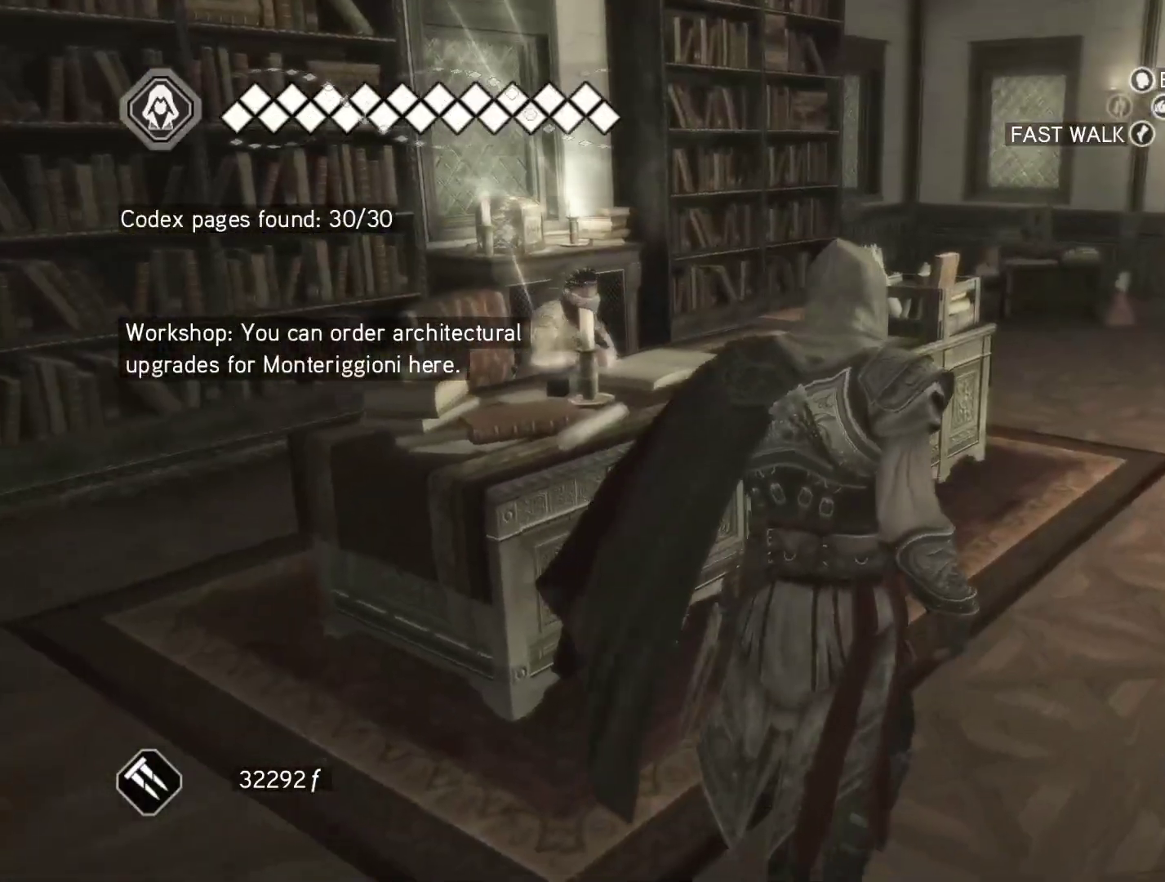
{"keys": [], "mouse": [], "events": [[317, "w", "up"]]}
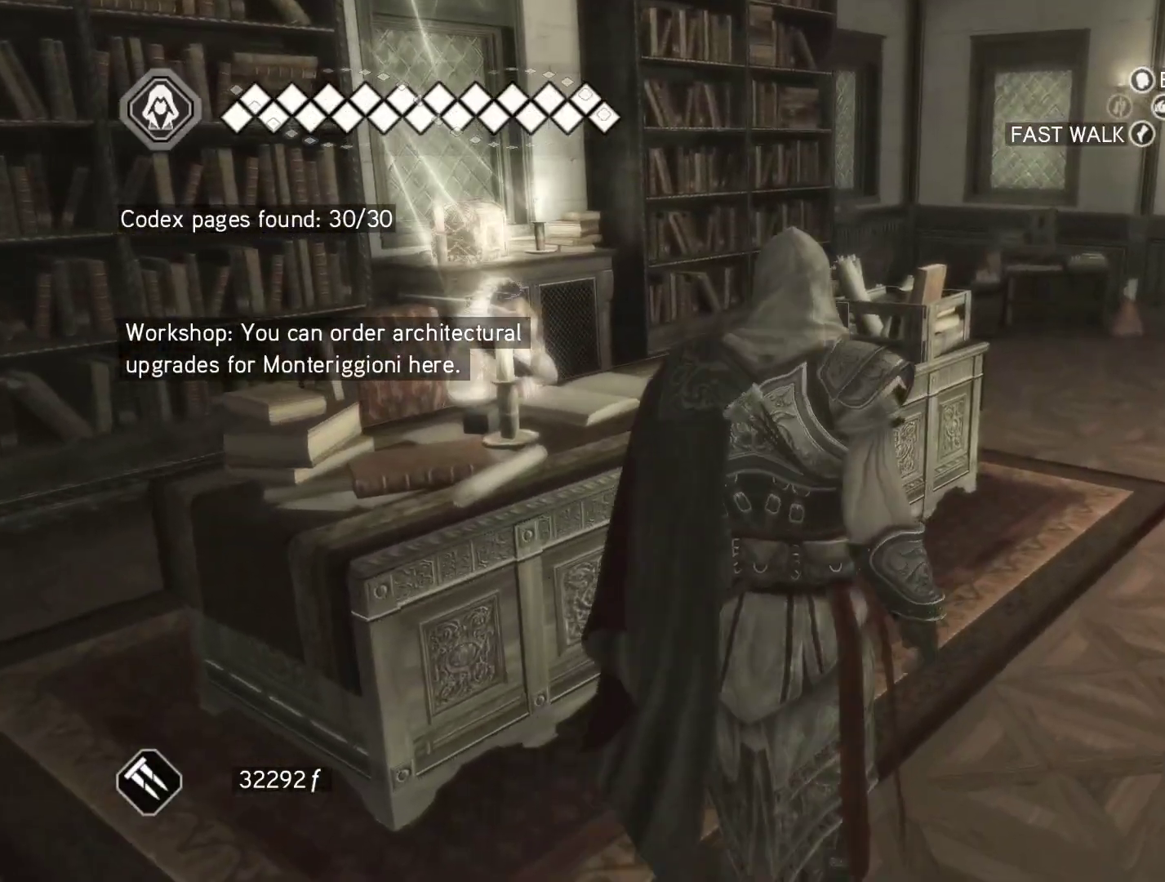
{"keys": ["w"], "mouse": [], "events": [[467, "w", "down"]]}
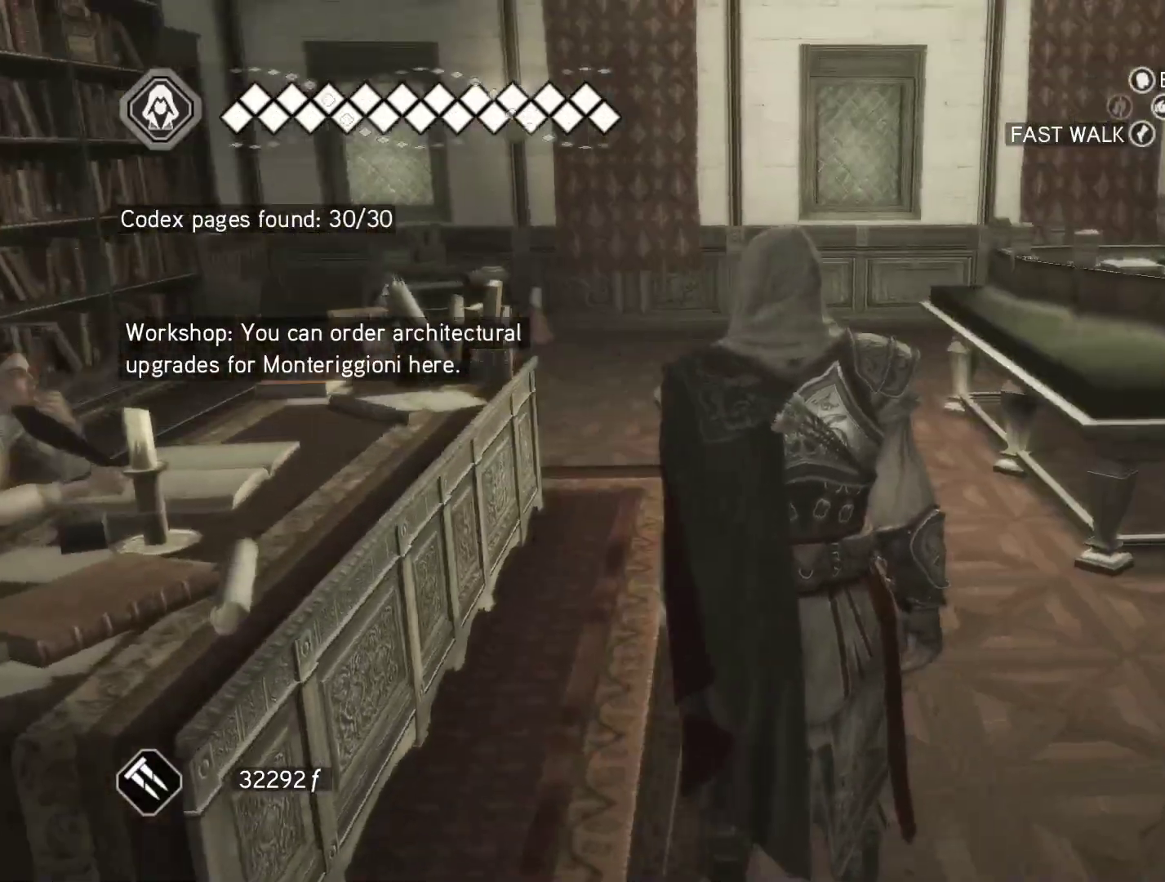
{"keys": ["w"], "mouse": [], "events": []}
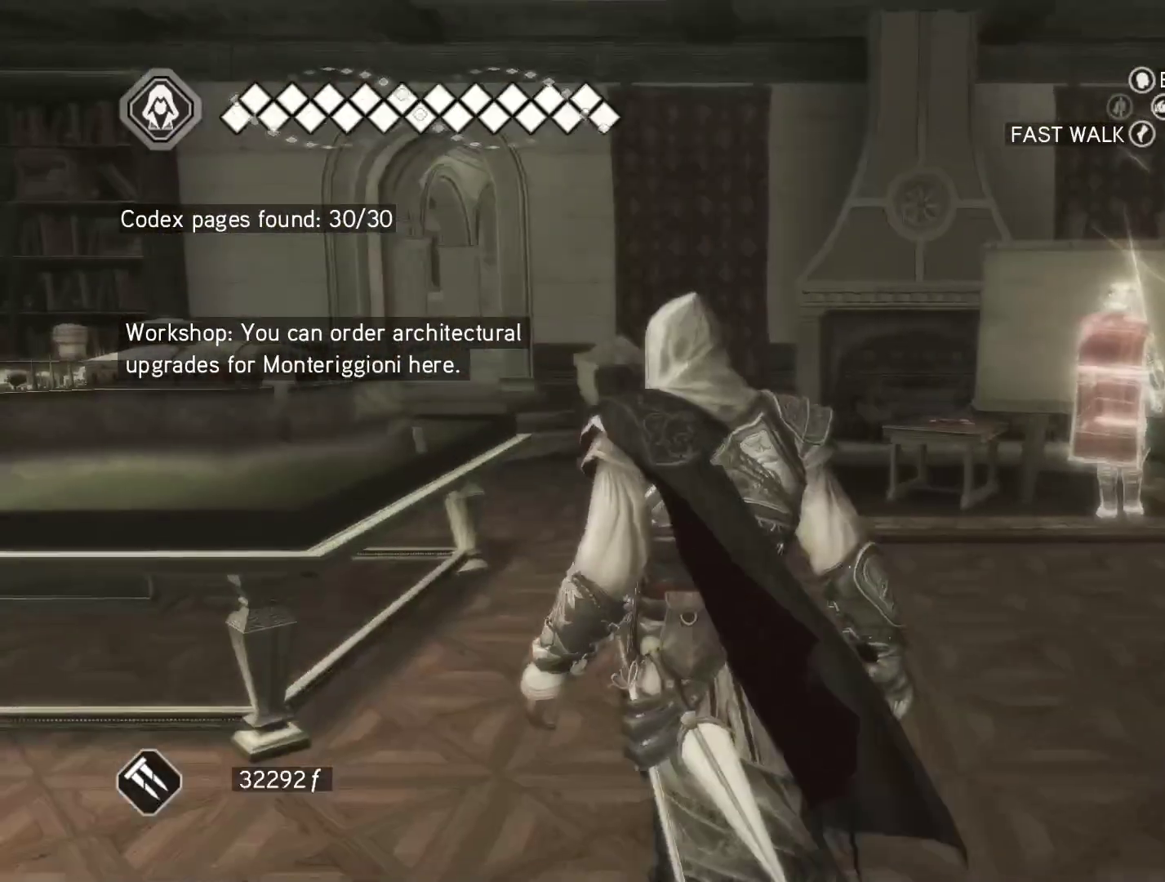
{"keys": ["w"], "mouse": ["right"], "events": [[500, "mouse_right", "down"]]}
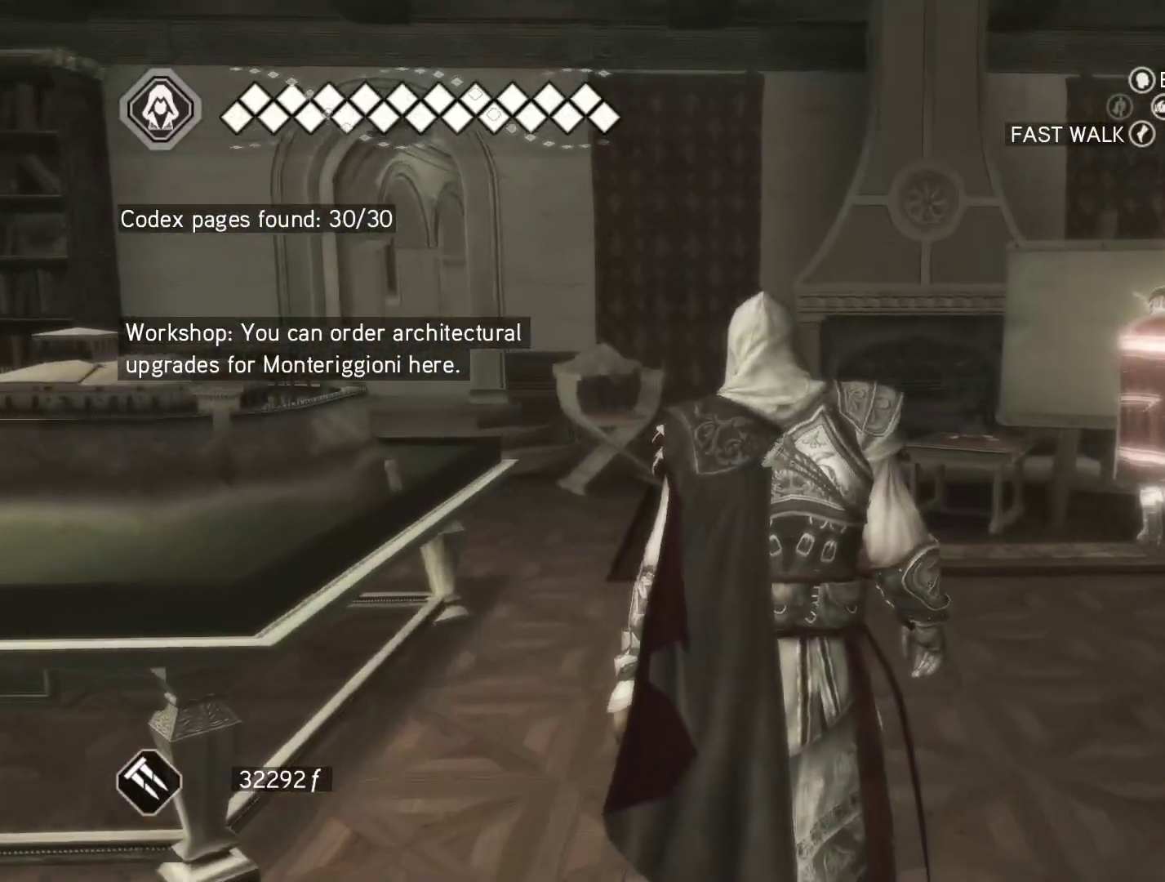
{"keys": ["w"], "mouse": ["right"], "events": []}
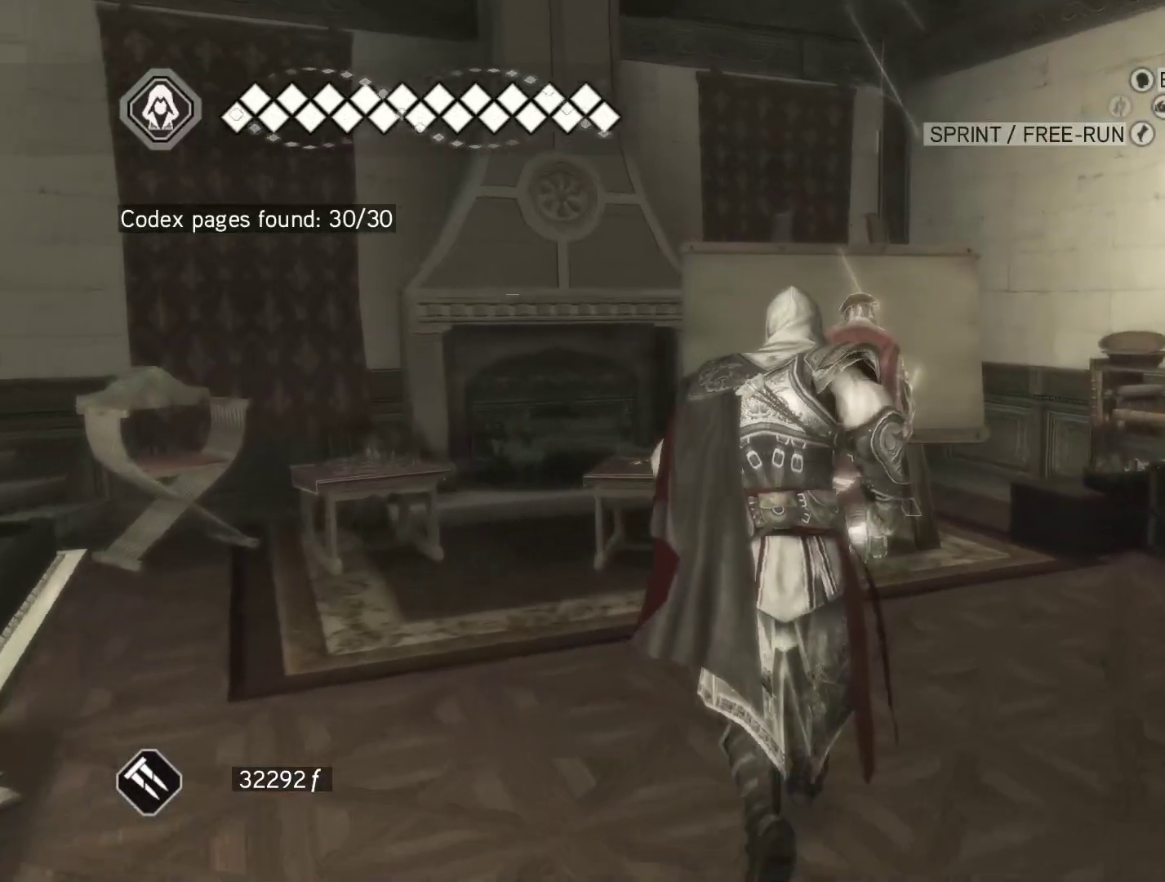
{"keys": ["w"], "mouse": [], "events": [[433, "mouse_right", "up"]]}
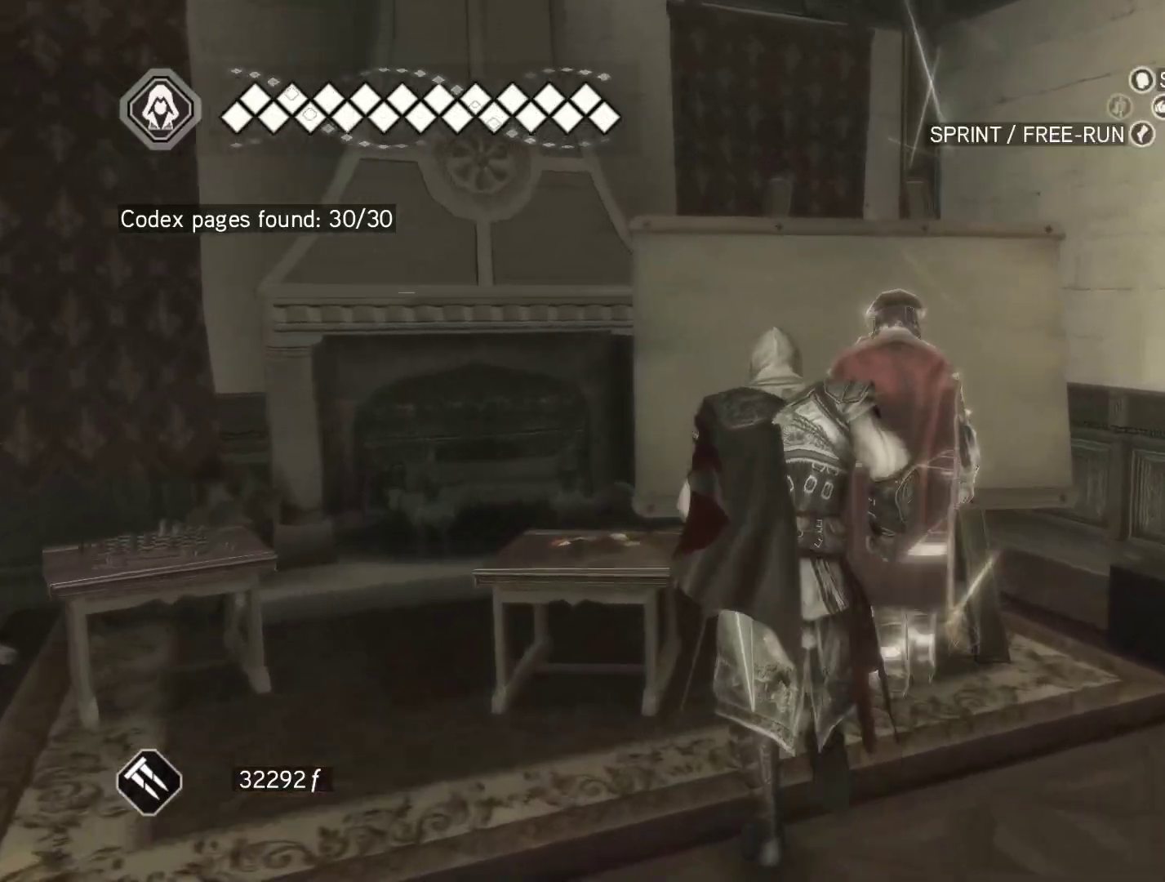
{"keys": [], "mouse": [], "events": [[117, "w", "up"], [400, "e", "down"], [500, "e", "up"]]}